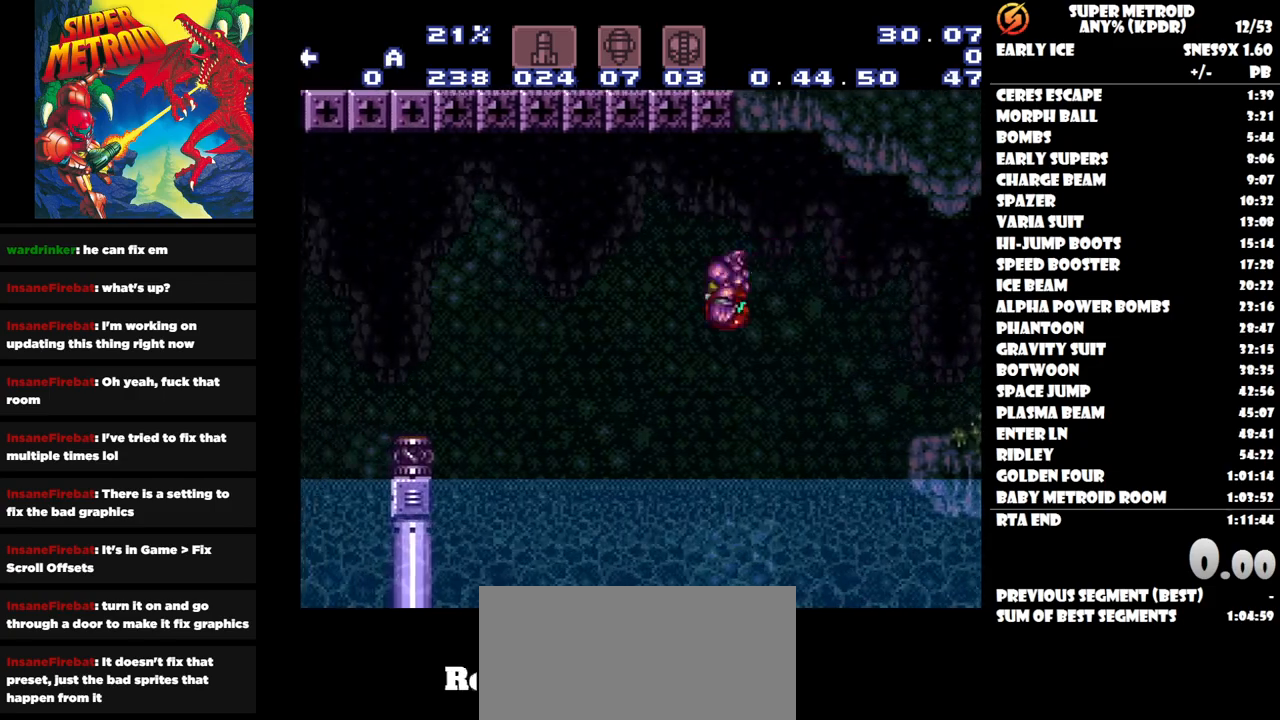
Gameplay with a controller (Nintendo layout); each line is a JSON object with the inputs held at the frame after it. "button_events" lists button changes between this image and that frame as [ms after this image, input, new state], when the widget could be followed in between (sticks are given only as held states). Not read: A B L1 L2 L3 R1 R2 R3 left_stick right_stick.
{"buttons": ["DPAD_LEFT"], "button_events": []}
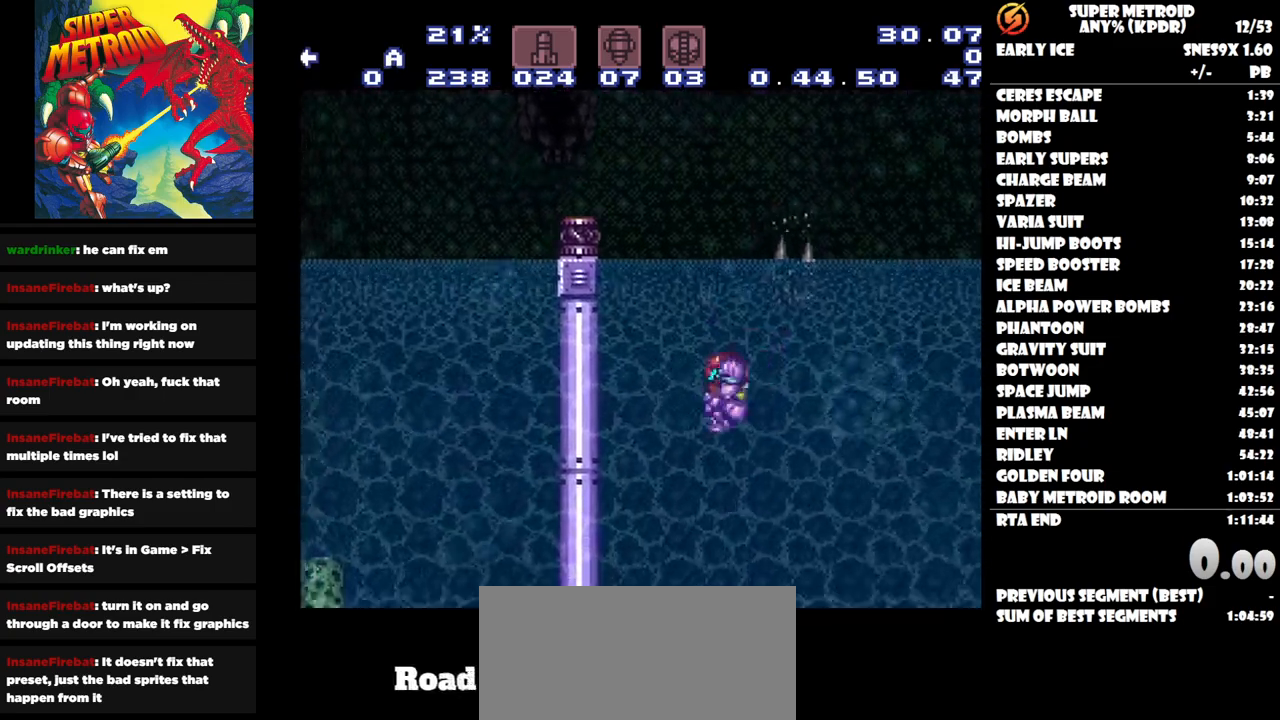
{"buttons": [], "button_events": [[317, "DPAD_LEFT", "up"], [383, "DPAD_DOWN", "down"], [467, "DPAD_DOWN", "up"]]}
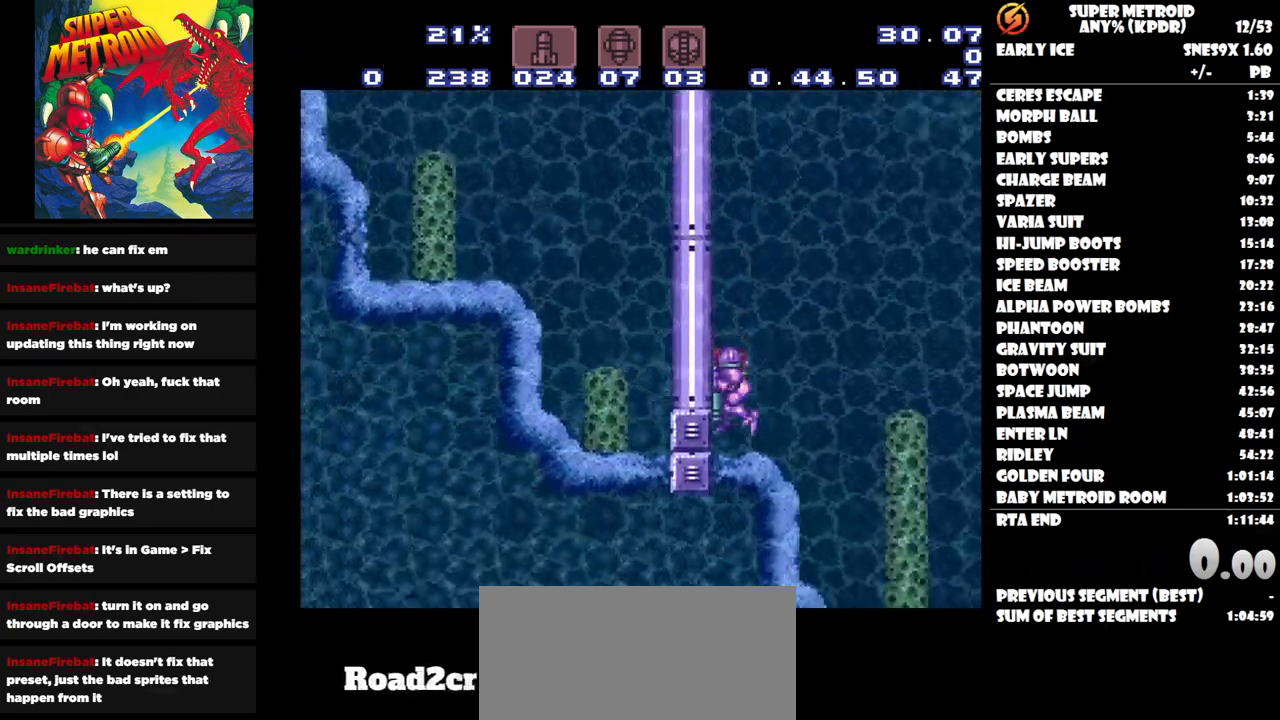
{"buttons": ["DPAD_DOWN"], "button_events": [[33, "DPAD_DOWN", "down"], [367, "DPAD_DOWN", "up"], [417, "DPAD_DOWN", "down"]]}
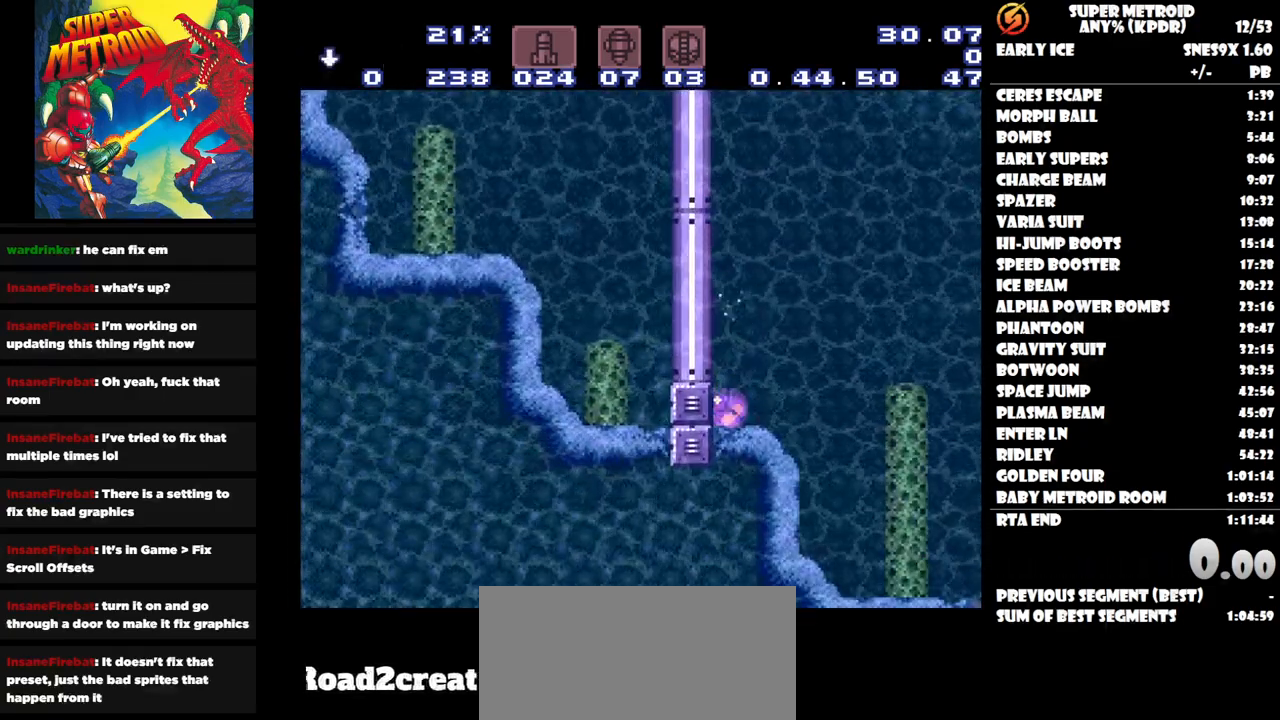
{"buttons": ["DPAD_RIGHT"], "button_events": [[17, "DPAD_DOWN", "up"], [67, "Y", "down"], [183, "Y", "up"], [217, "DPAD_LEFT", "down"], [350, "DPAD_LEFT", "up"], [467, "DPAD_RIGHT", "down"]]}
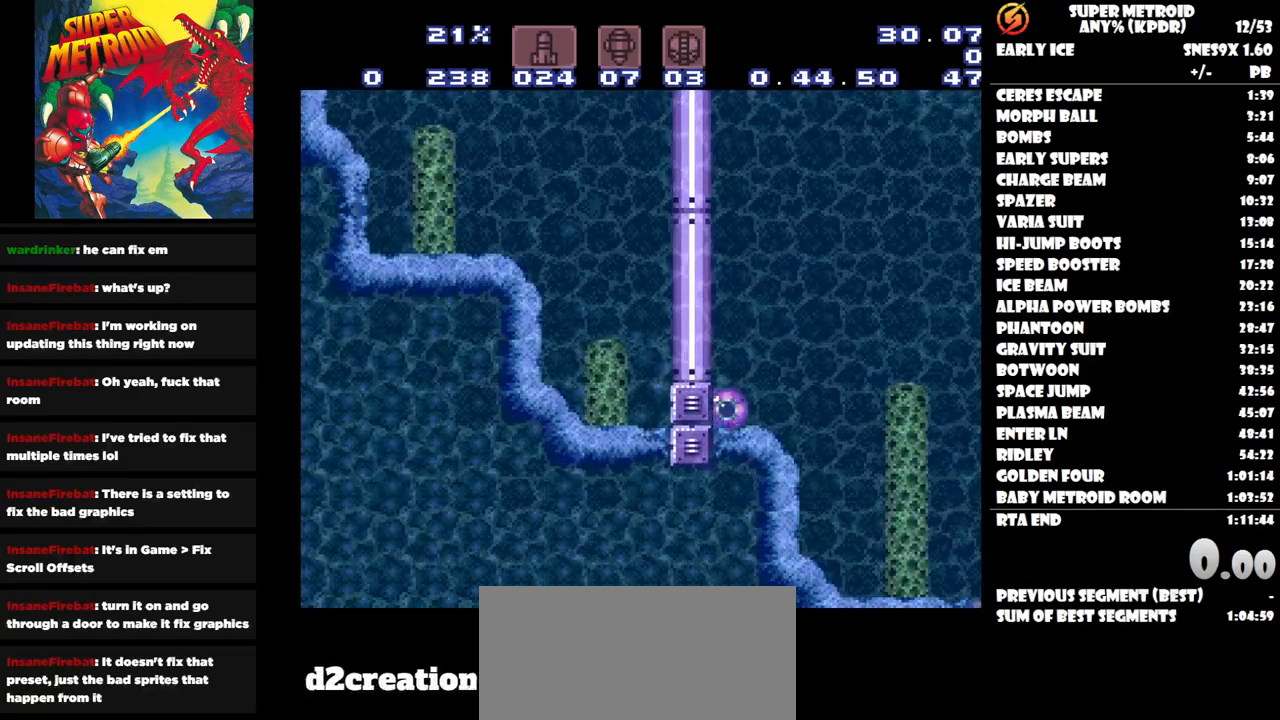
{"buttons": ["DPAD_LEFT"], "button_events": [[133, "DPAD_RIGHT", "up"], [267, "DPAD_LEFT", "down"]]}
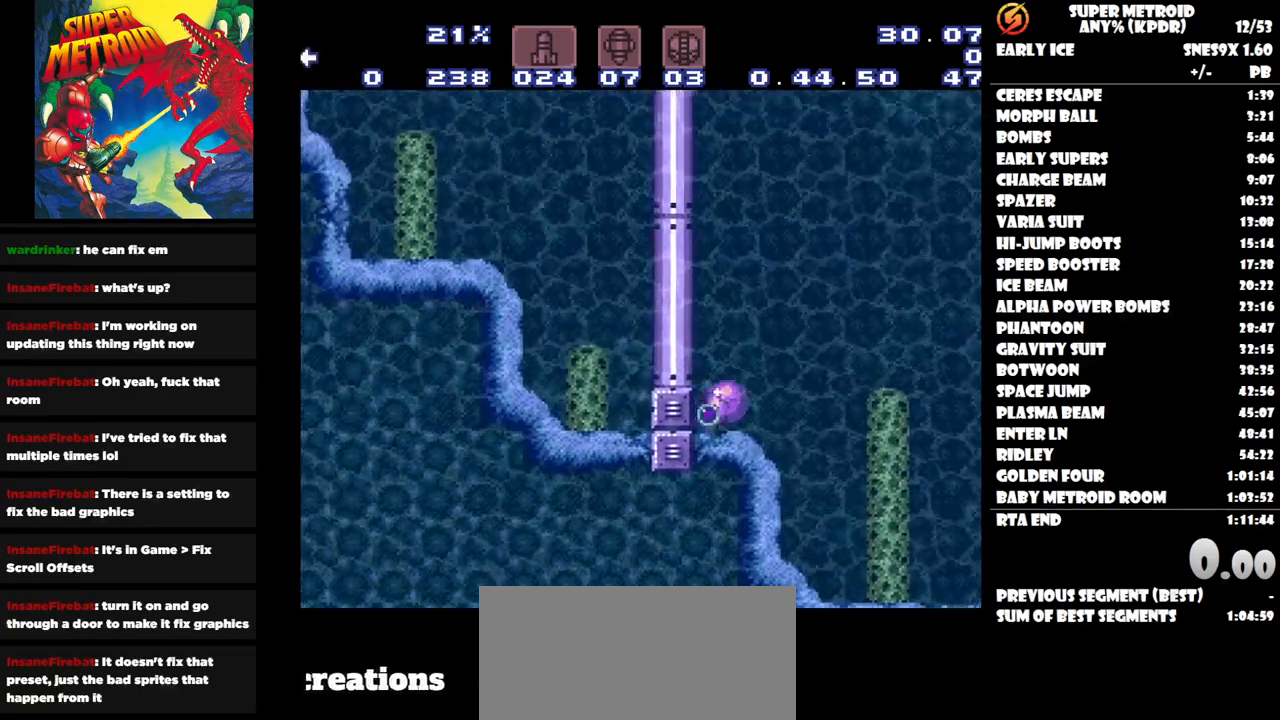
{"buttons": ["DPAD_LEFT"], "button_events": []}
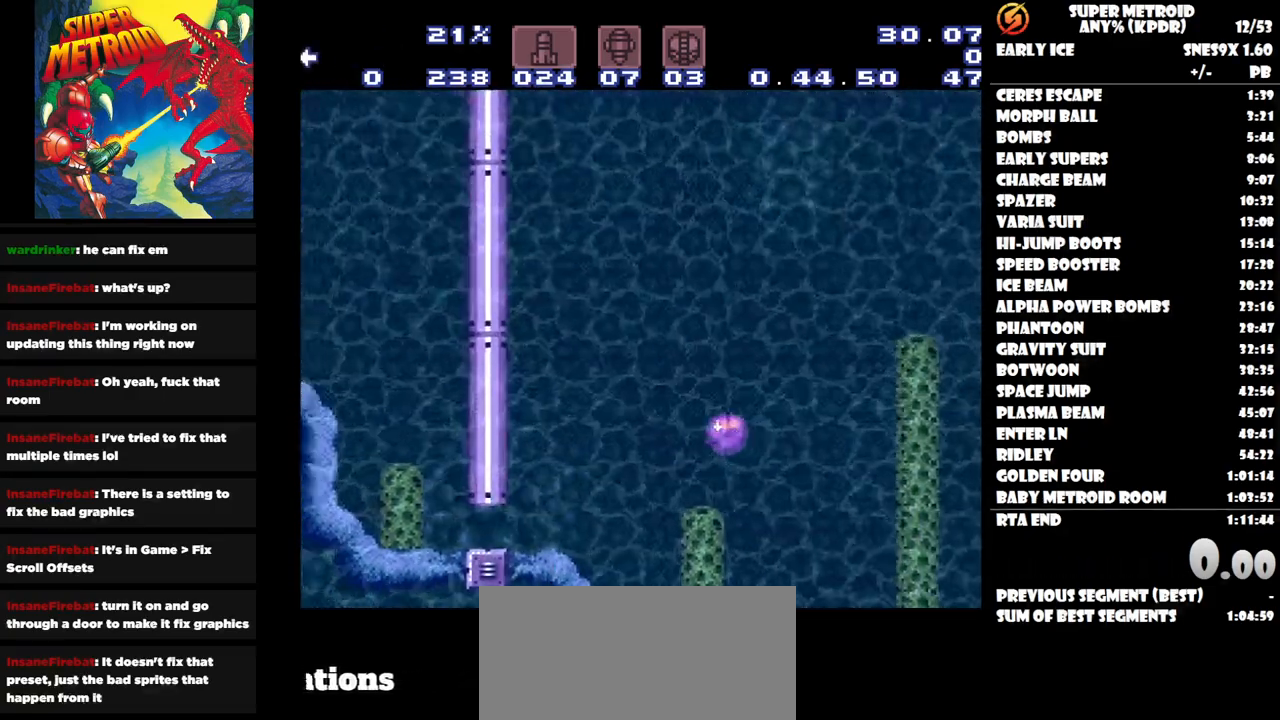
{"buttons": [], "button_events": [[150, "DPAD_UP", "down"], [433, "DPAD_UP", "up"], [500, "DPAD_LEFT", "up"]]}
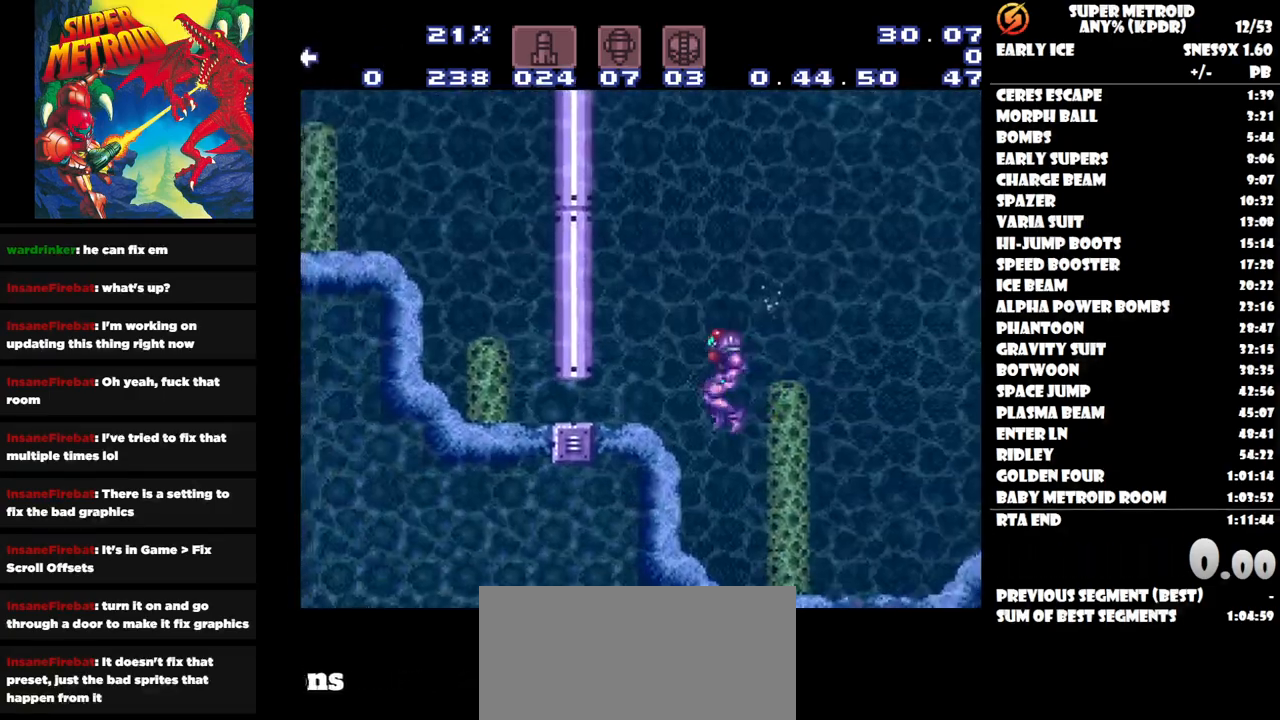
{"buttons": ["DPAD_LEFT"], "button_events": [[150, "DPAD_UP", "down"], [267, "DPAD_UP", "up"], [367, "DPAD_LEFT", "down"]]}
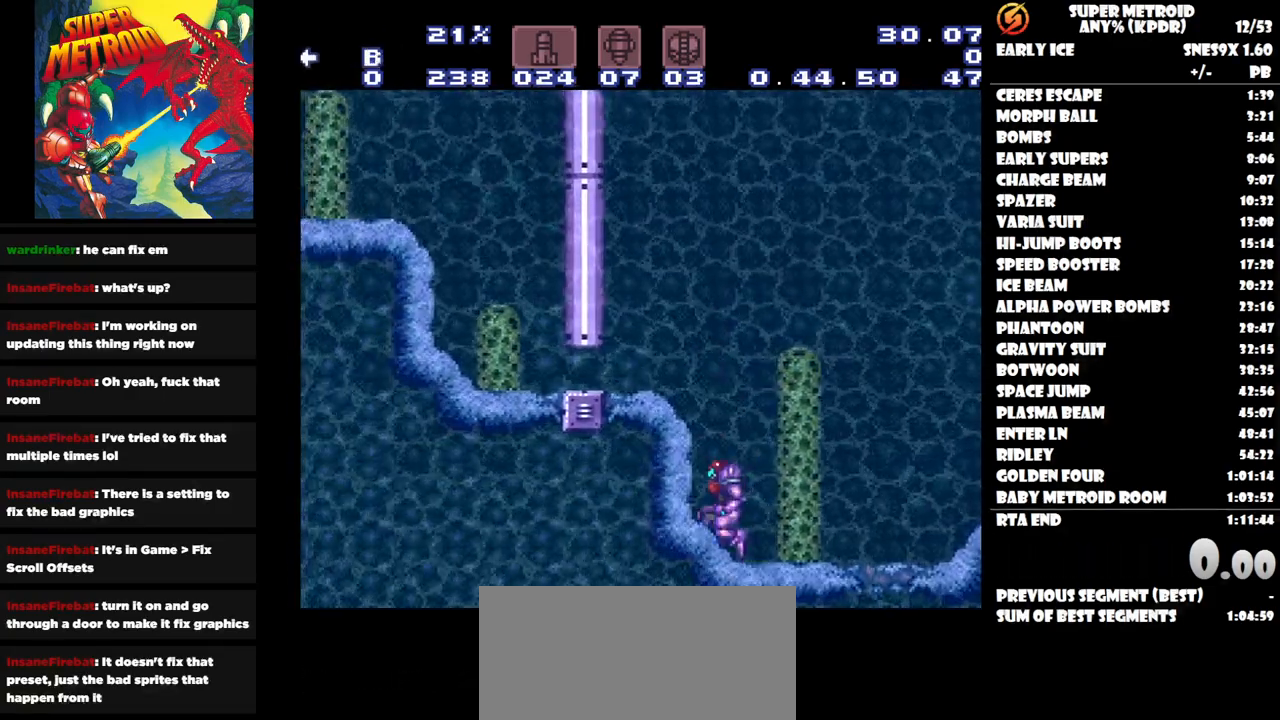
{"buttons": ["DPAD_LEFT"], "button_events": []}
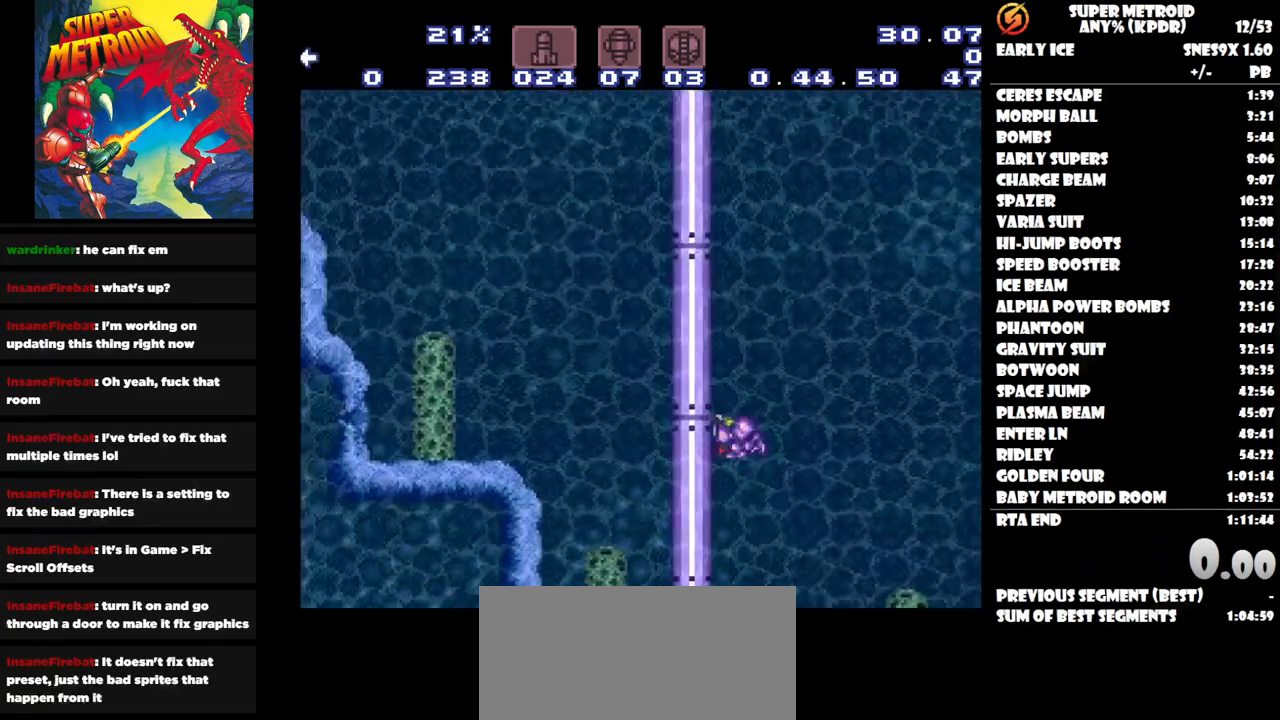
{"buttons": [], "button_events": [[33, "DPAD_LEFT", "up"], [100, "DPAD_DOWN", "down"], [183, "DPAD_DOWN", "up"], [267, "DPAD_DOWN", "down"], [383, "DPAD_DOWN", "up"]]}
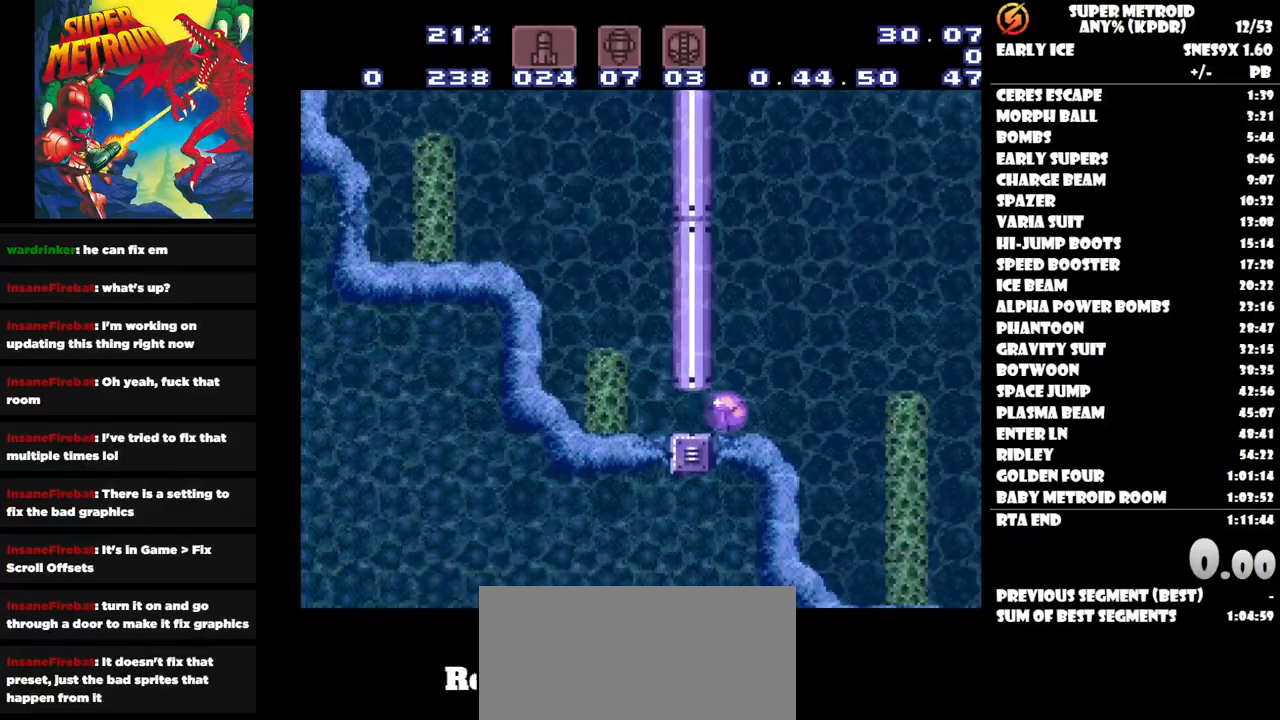
{"buttons": ["DPAD_LEFT"], "button_events": [[267, "DPAD_LEFT", "down"]]}
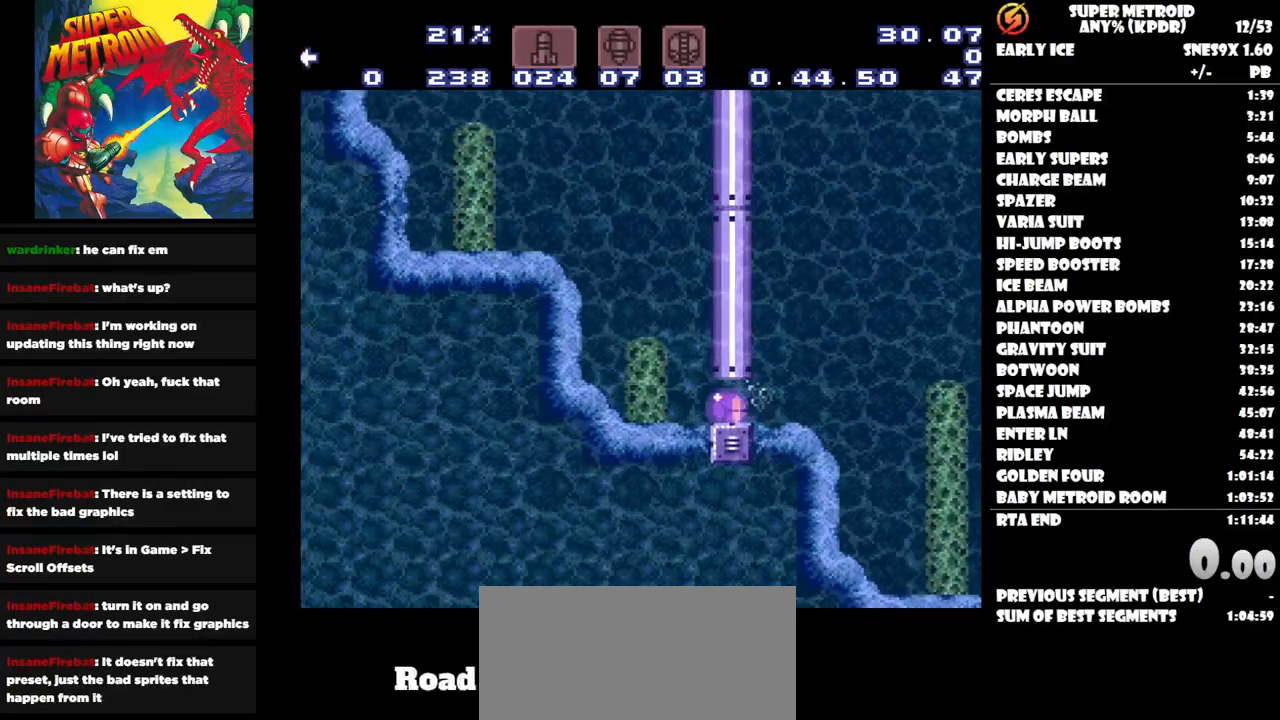
{"buttons": ["DPAD_LEFT"], "button_events": [[150, "DPAD_LEFT", "up"], [150, "DPAD_UP", "down"], [367, "DPAD_UP", "up"], [400, "DPAD_LEFT", "down"]]}
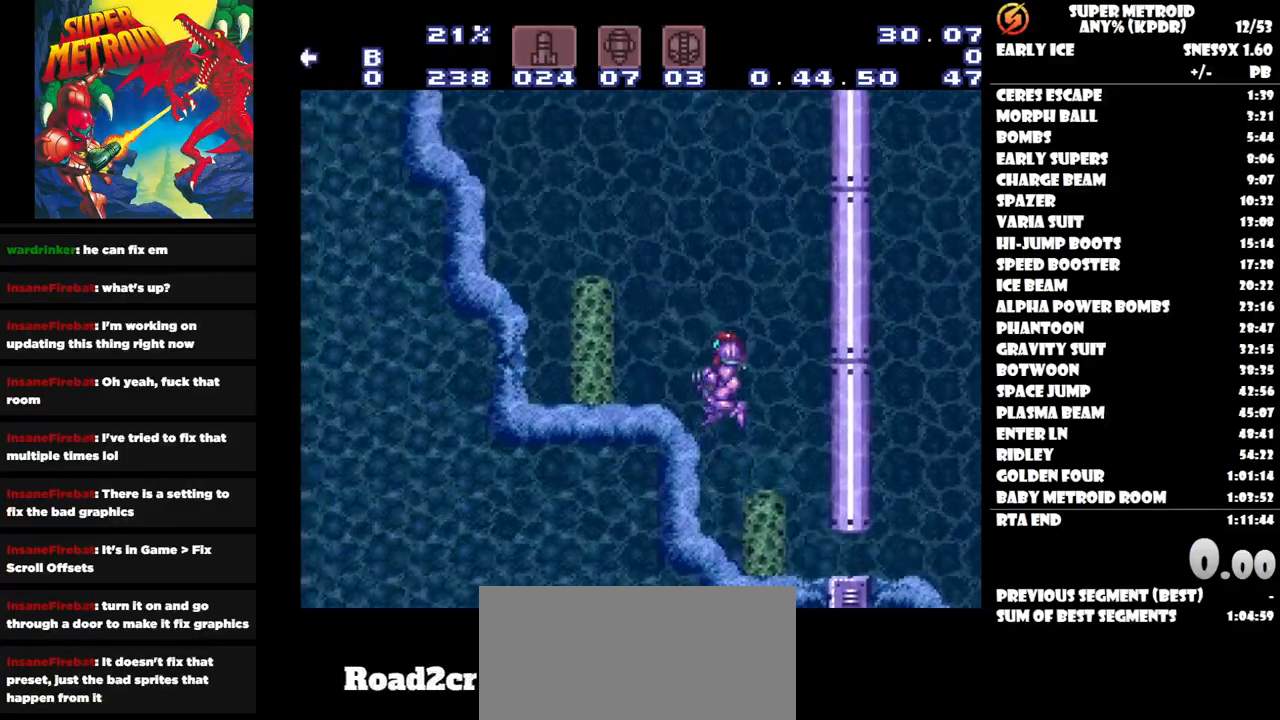
{"buttons": ["Y", "DPAD_LEFT"], "button_events": [[417, "Y", "down"]]}
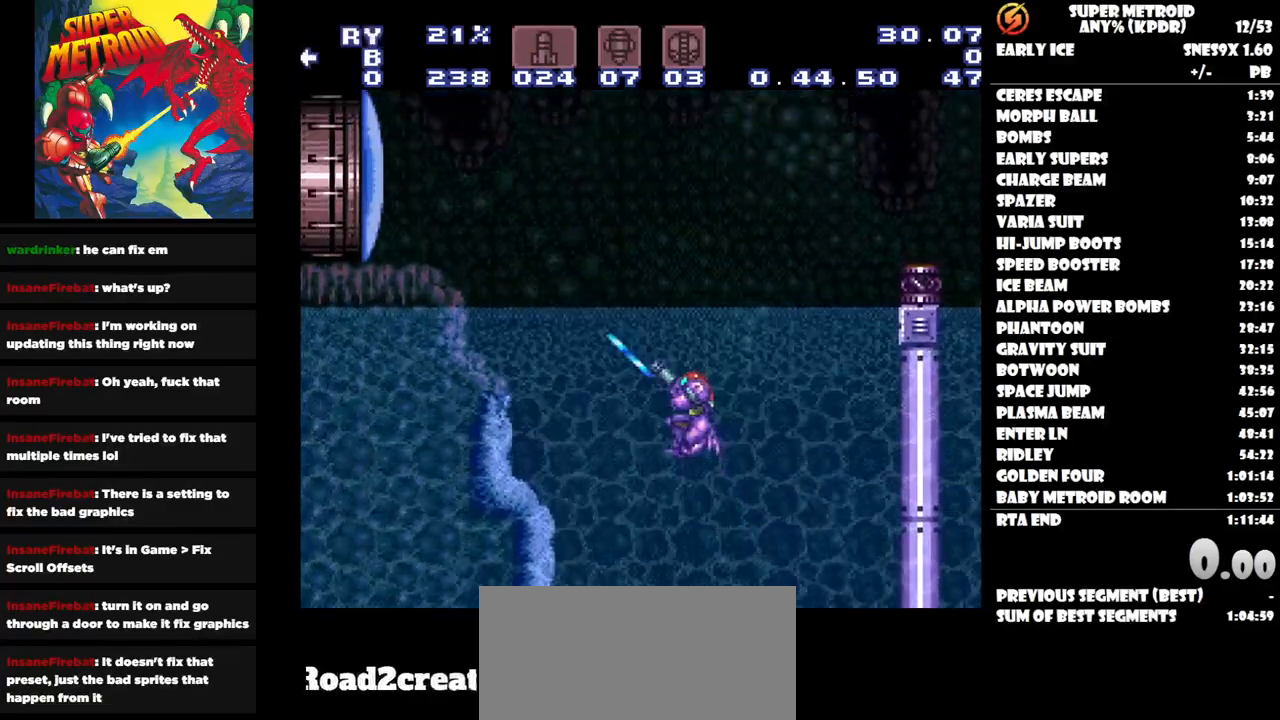
{"buttons": ["DPAD_LEFT"], "button_events": [[67, "Y", "up"]]}
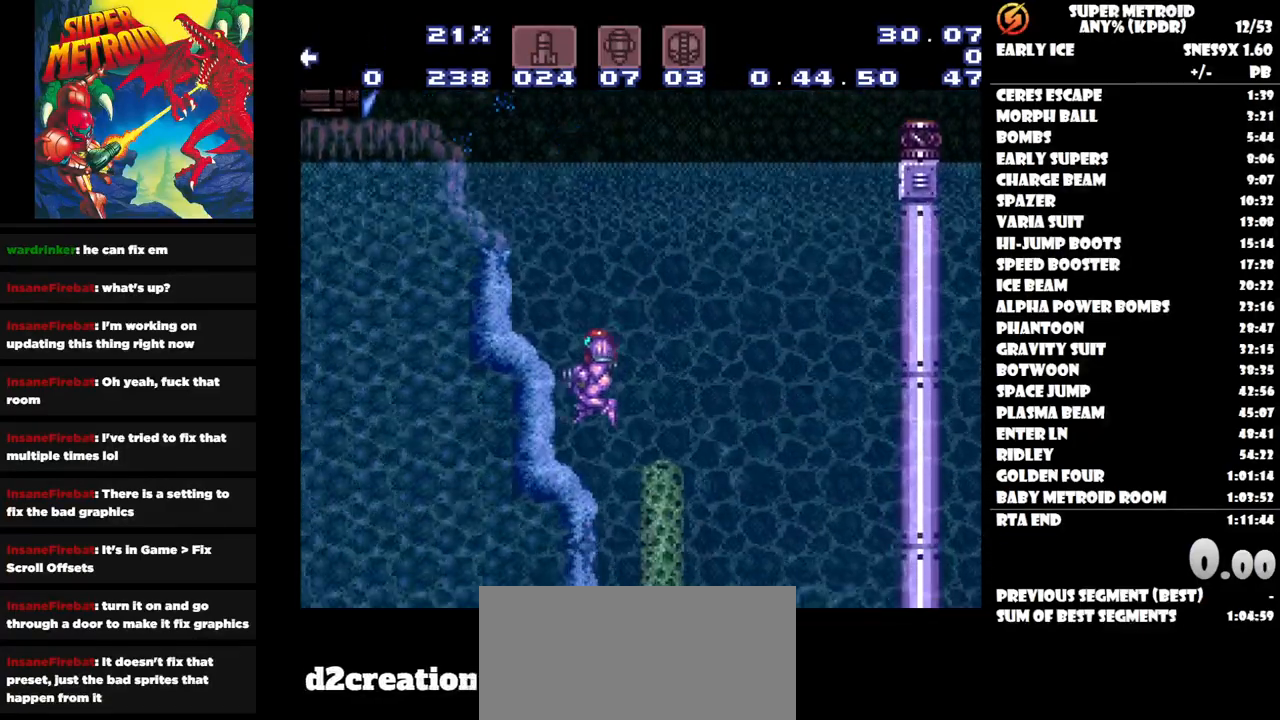
{"buttons": ["DPAD_LEFT"], "button_events": []}
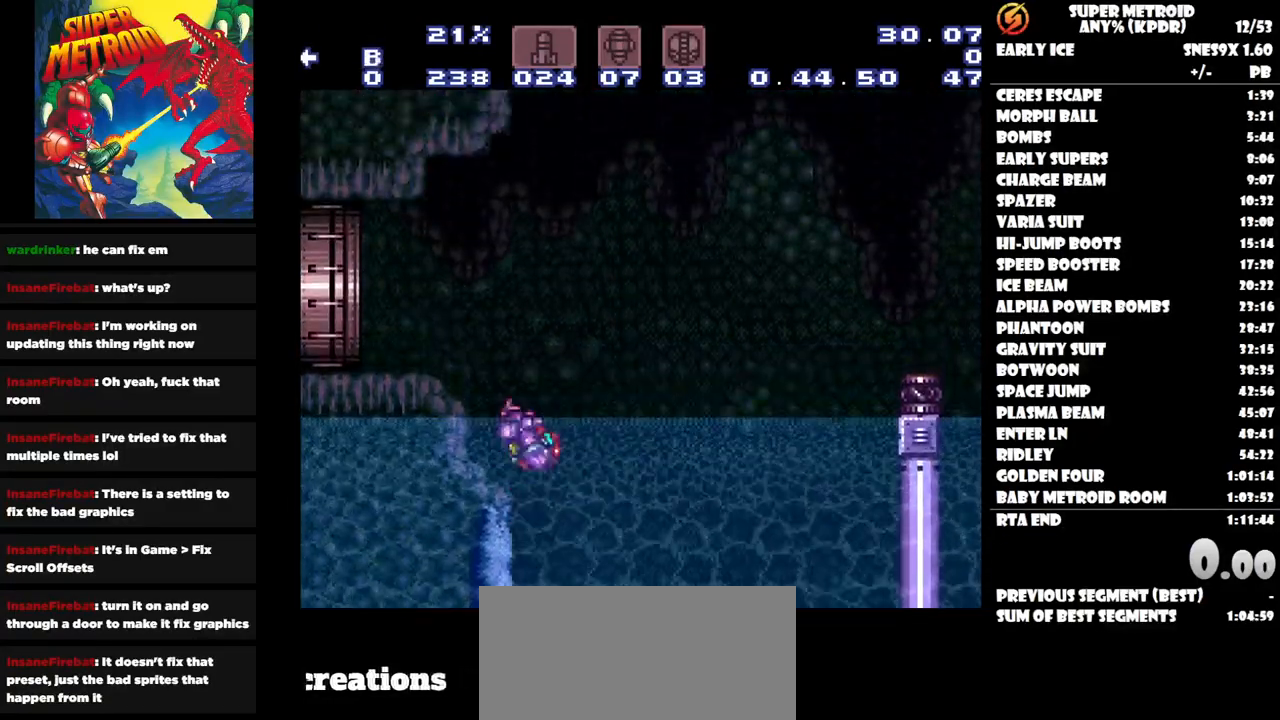
{"buttons": ["DPAD_LEFT"], "button_events": []}
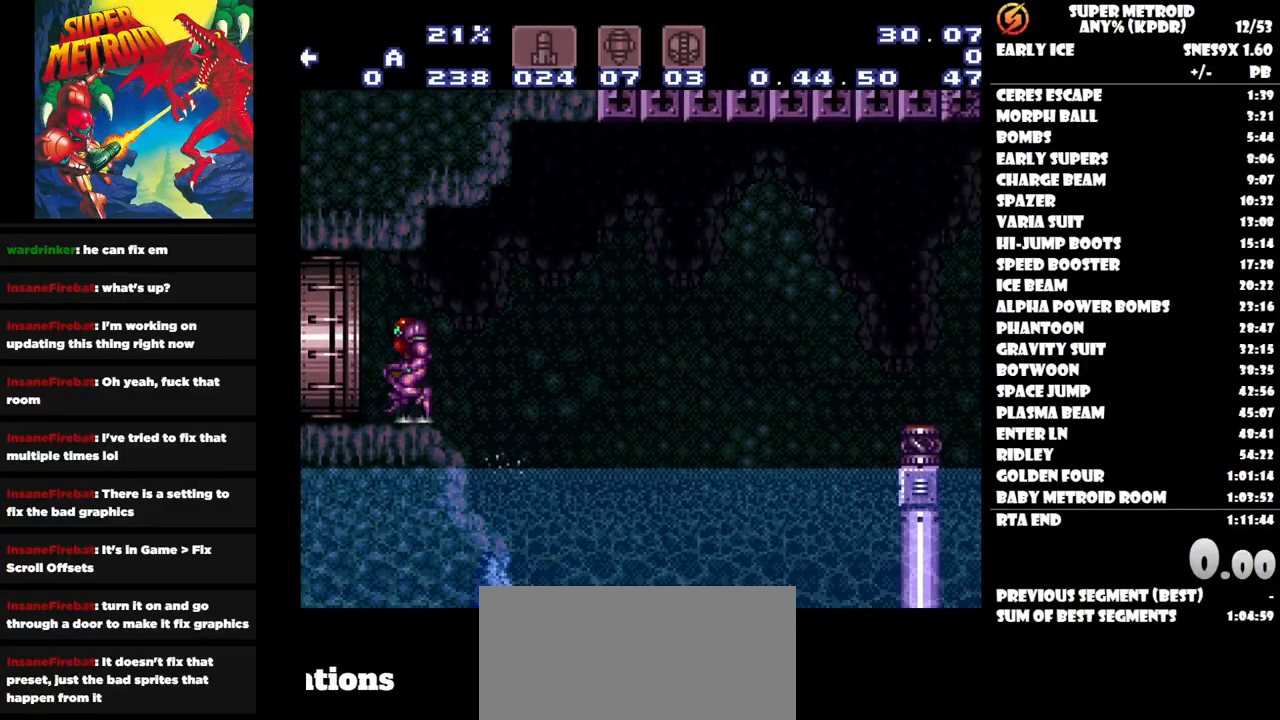
{"buttons": ["DPAD_LEFT"], "button_events": []}
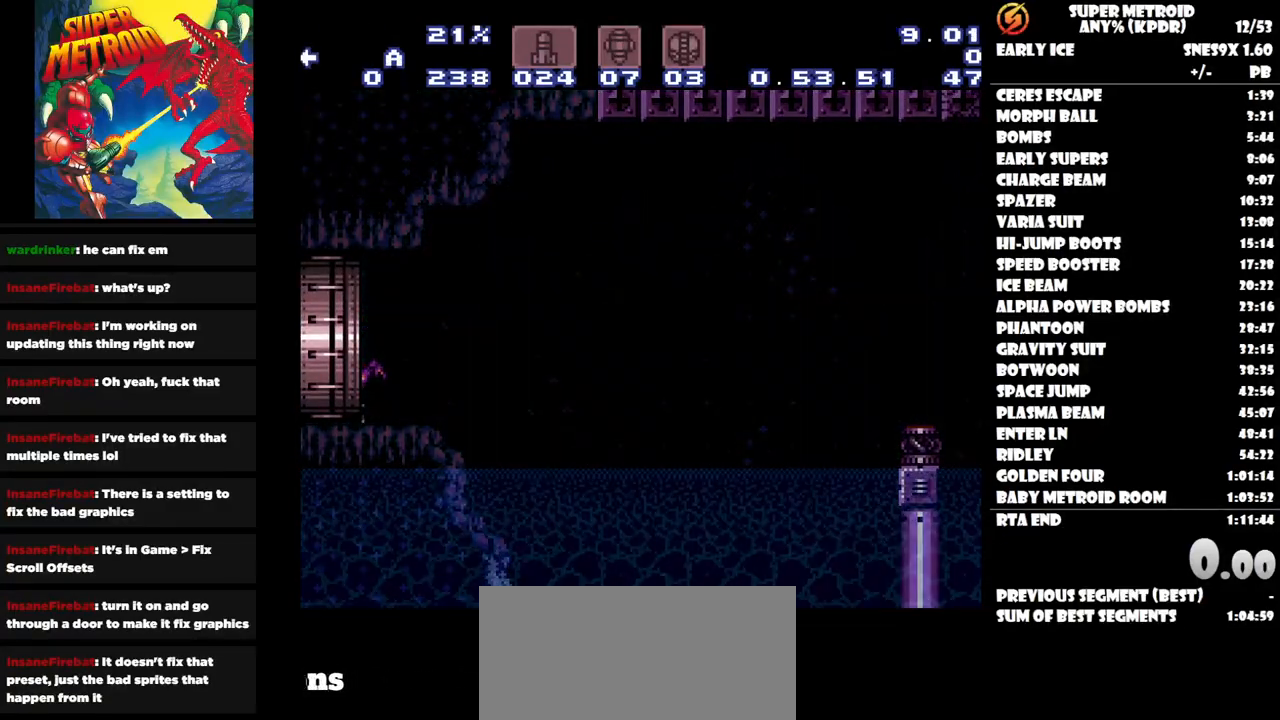
{"buttons": [], "button_events": [[83, "DPAD_LEFT", "up"]]}
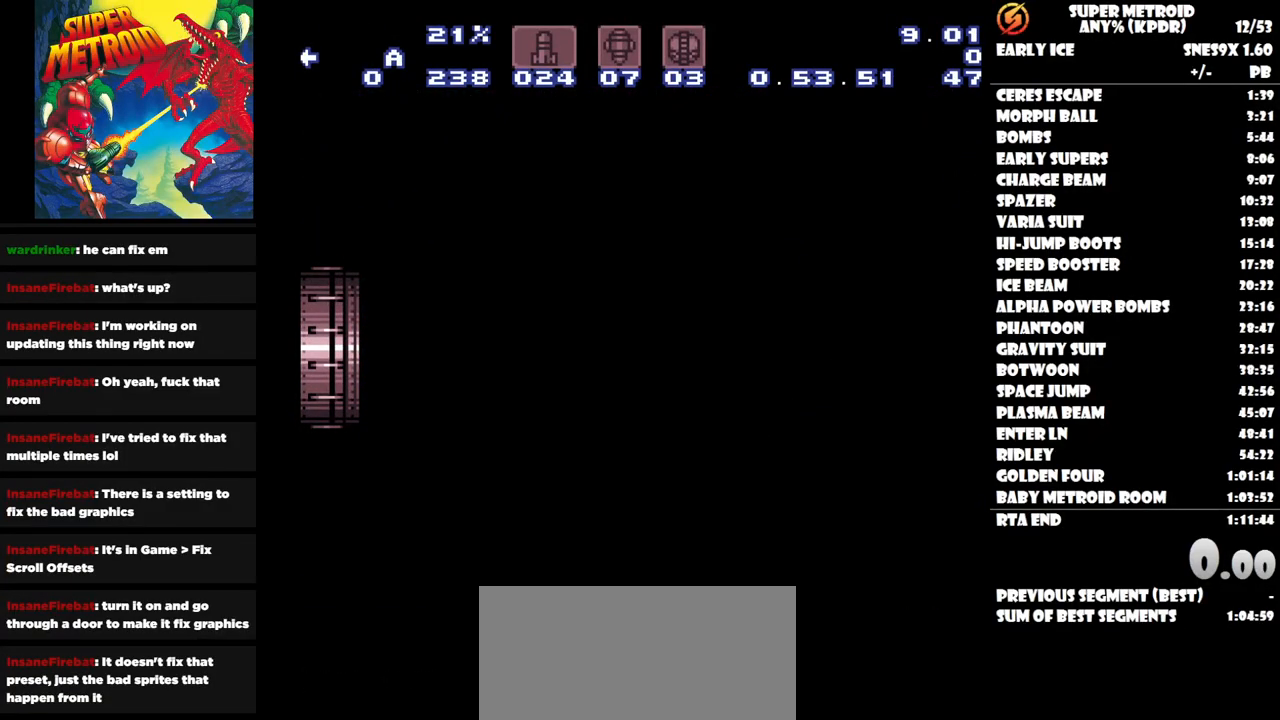
{"buttons": [], "button_events": []}
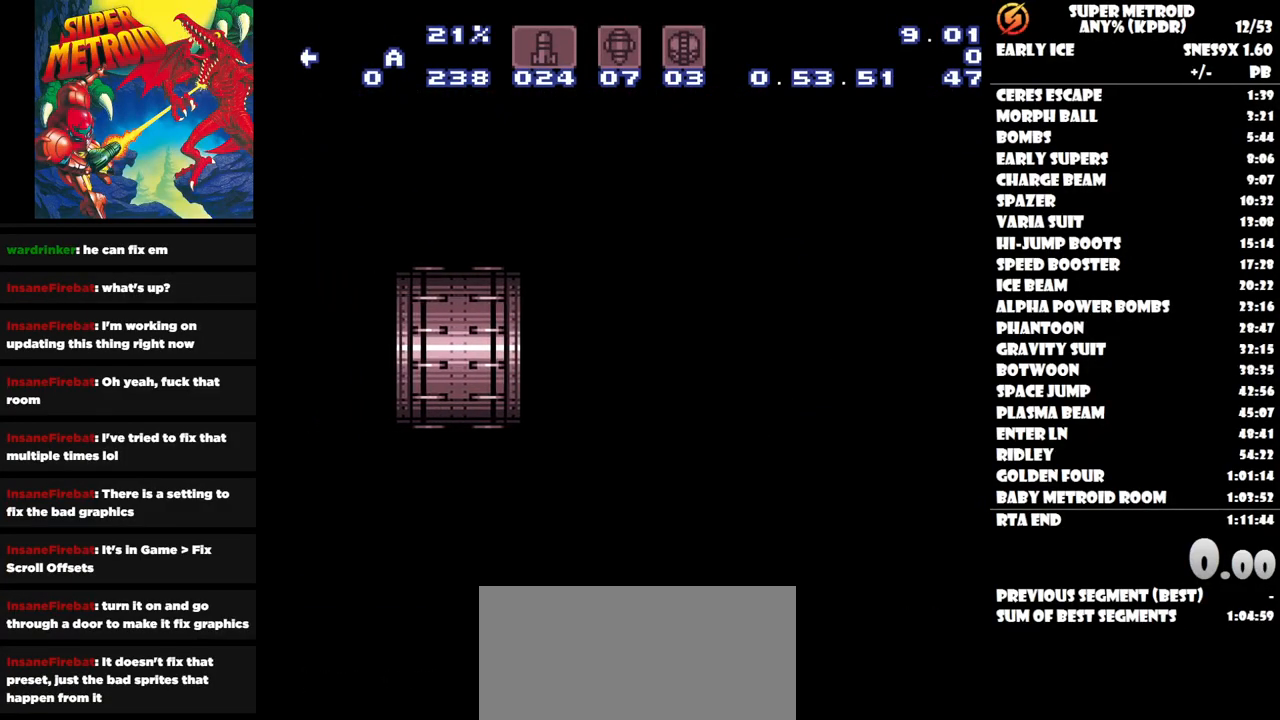
{"buttons": [], "button_events": []}
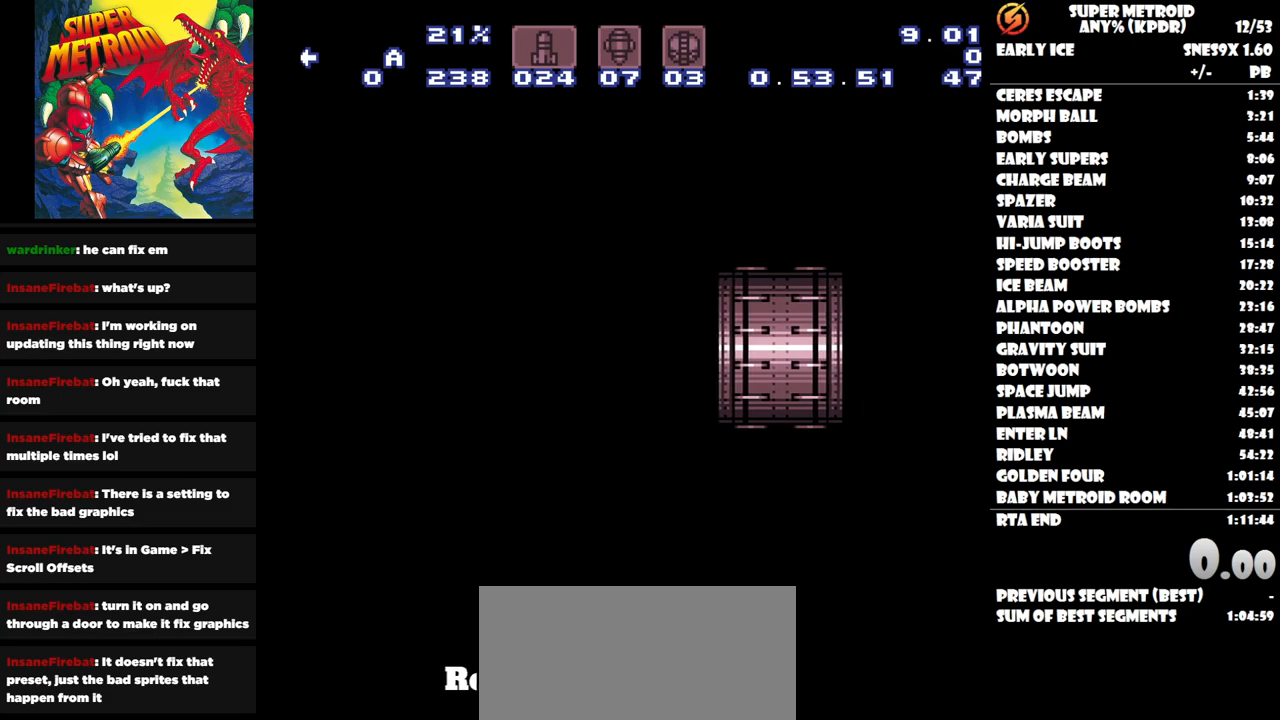
{"buttons": [], "button_events": []}
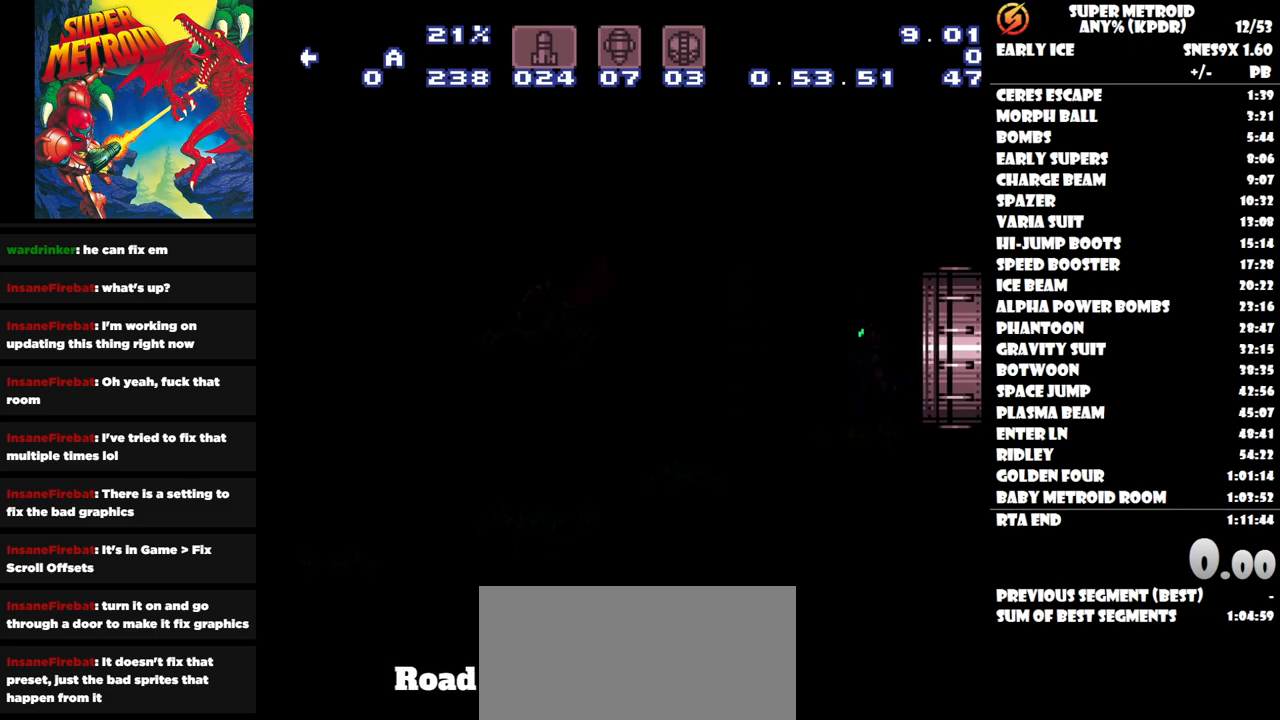
{"buttons": ["DPAD_LEFT"], "button_events": [[400, "DPAD_LEFT", "down"], [400, "Y", "down"], [500, "Y", "up"]]}
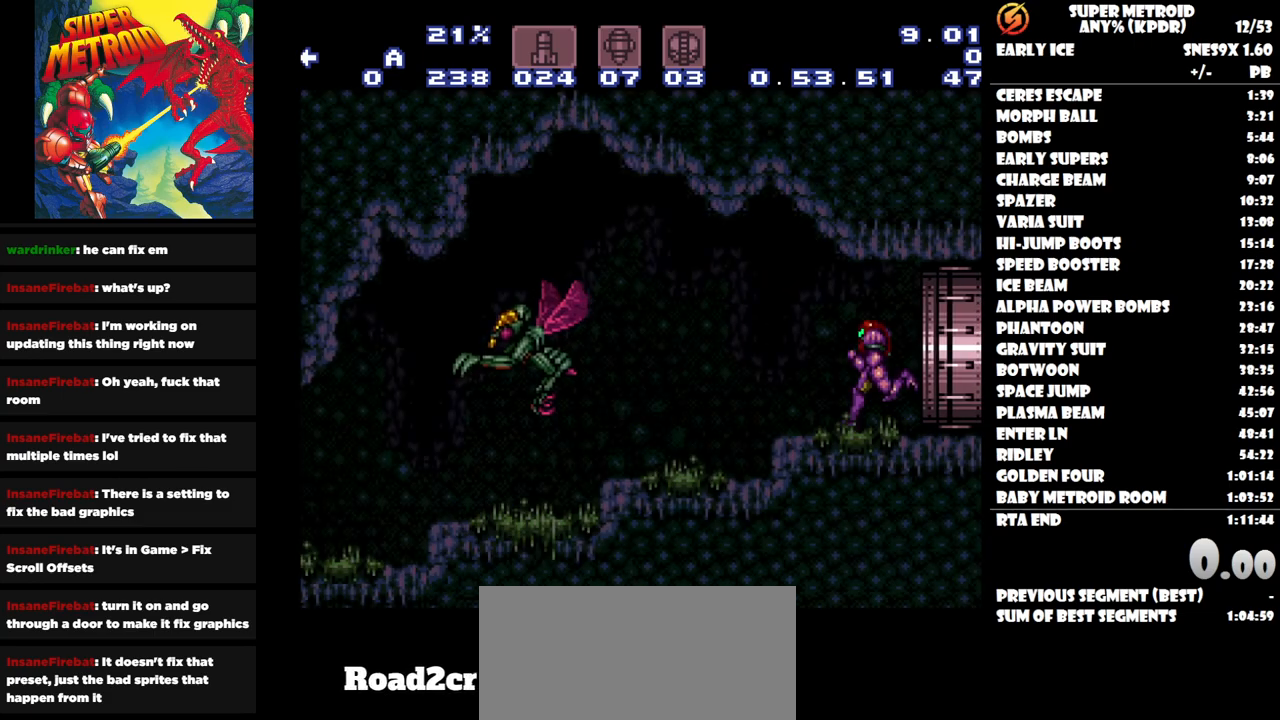
{"buttons": ["Y"], "button_events": [[67, "Y", "down"], [133, "DPAD_LEFT", "up"], [150, "Y", "up"], [200, "Y", "down"], [250, "DPAD_LEFT", "down"], [300, "Y", "up"], [350, "Y", "down"], [433, "Y", "up"], [467, "DPAD_LEFT", "up"], [500, "Y", "down"]]}
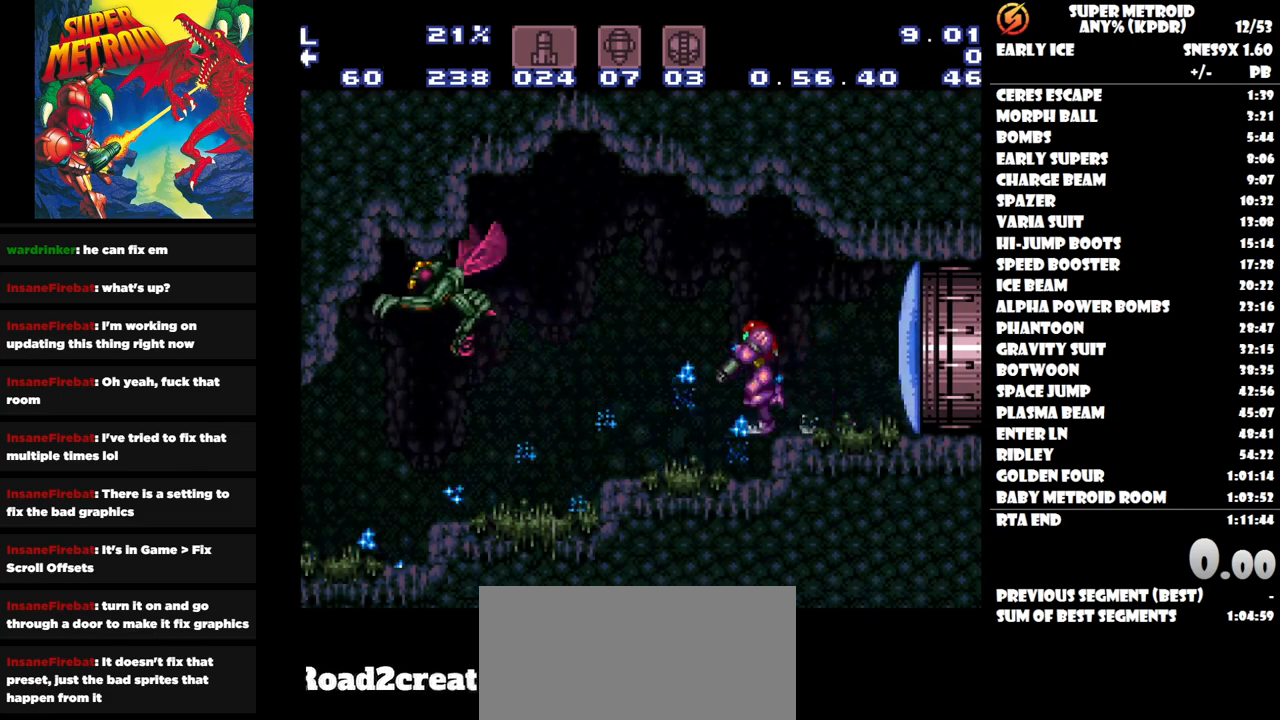
{"buttons": ["Y", "DPAD_LEFT"], "button_events": [[117, "Y", "up"], [167, "DPAD_LEFT", "down"], [167, "Y", "down"], [267, "Y", "up"], [317, "Y", "down"], [333, "DPAD_LEFT", "up"], [417, "DPAD_LEFT", "down"], [417, "Y", "up"], [483, "Y", "down"]]}
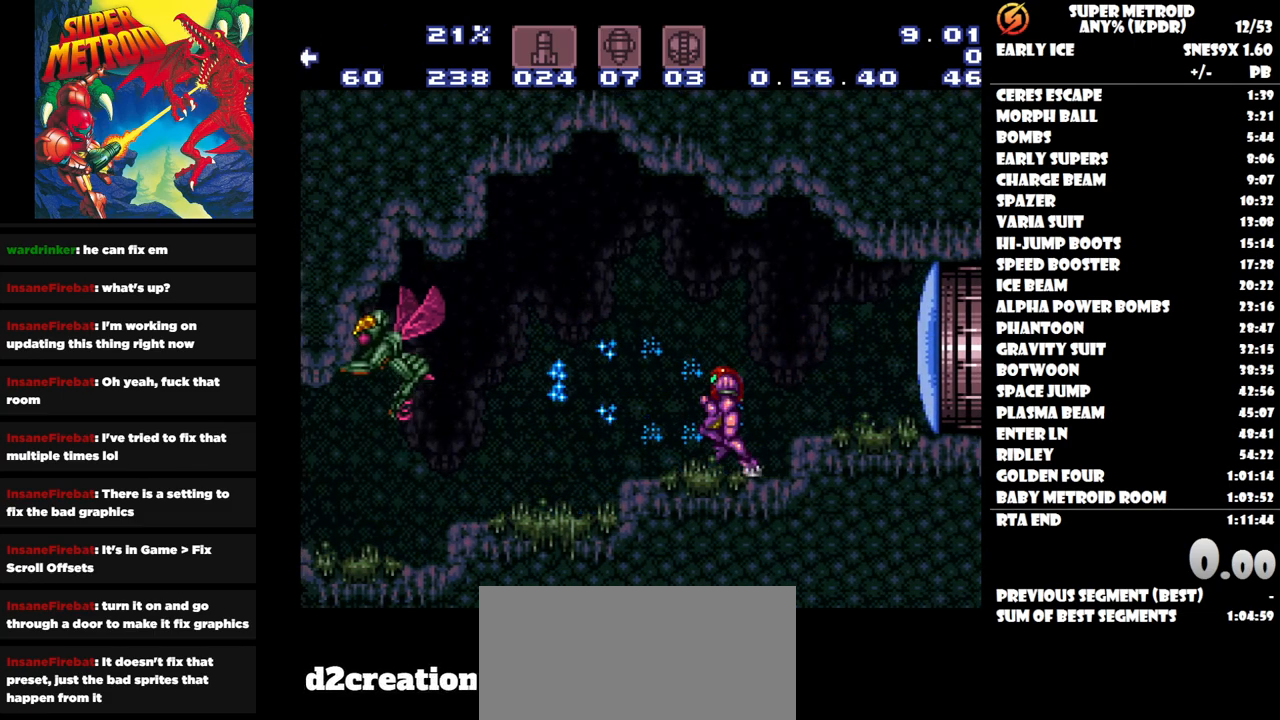
{"buttons": ["Y", "DPAD_LEFT"], "button_events": [[83, "Y", "up"], [133, "Y", "down"], [417, "Y", "up"], [467, "Y", "down"]]}
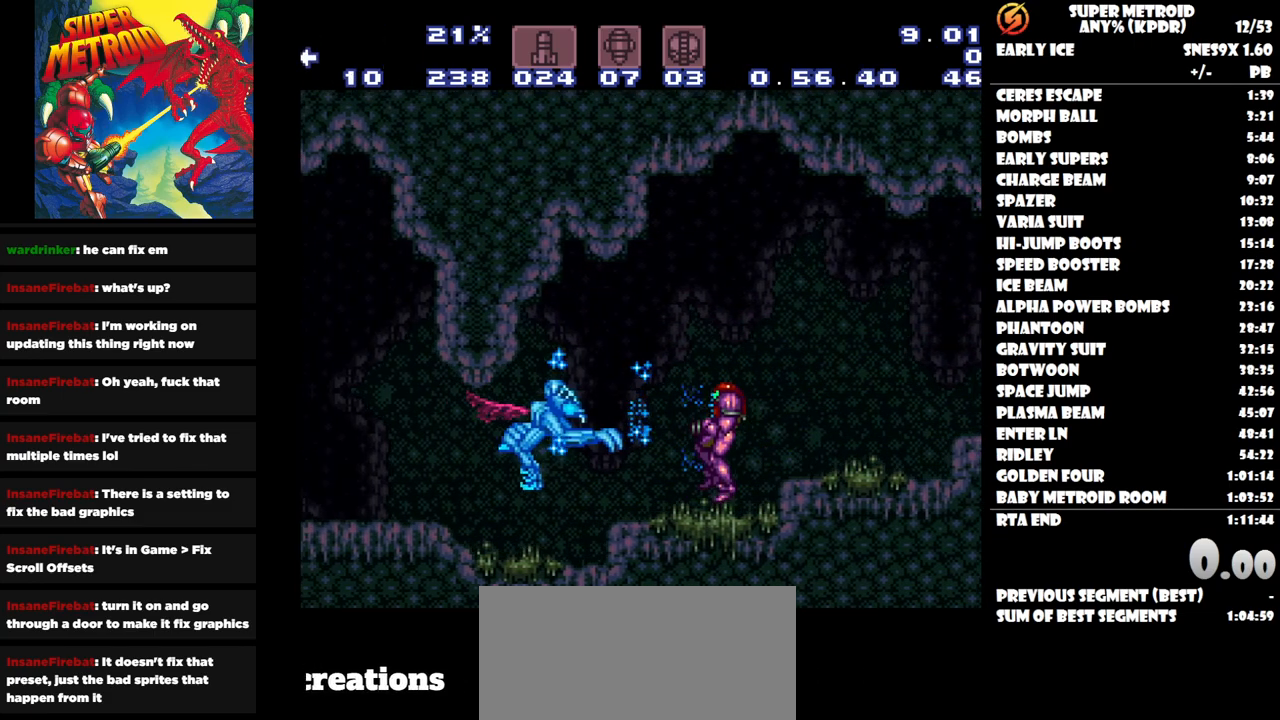
{"buttons": ["DPAD_LEFT"], "button_events": [[83, "Y", "up"], [133, "Y", "down"], [250, "Y", "up"]]}